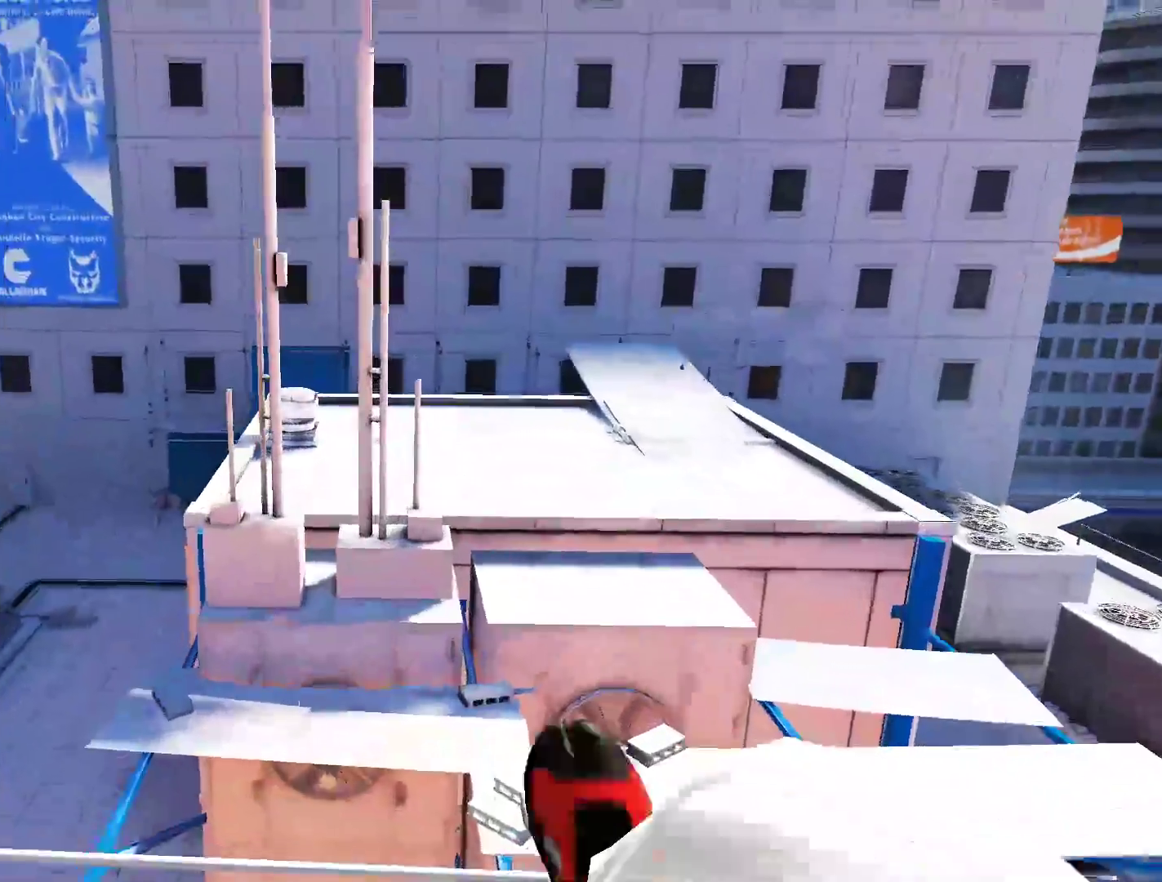
Gameplay with keyboard and mouse; each line is a JSON object with the keys and mouse buttons held at the frame after it. "events" lists presses ("down") and releases ("up") of "a", "alt", "ctrl", "d", "e", "q", "s", "shift", "space", "tab", "w", "mouse_left", "mouse_right", "mouse_wheel_up" and "mouse_wheel_down" between this image and that frame as [ms after this image, input, new state], when the widget could be followed in between. "mouse_left", "mouse_right", "mouse_wheel_up", "mouse_wheel_down" = the "left", "right", "wheel_up", "wheel_down" buttons of the "mouse" list. No other keys are recorded. Not read: mouse_move.
{"keys": ["w"], "mouse": [], "events": [[233, "shift", "up"]]}
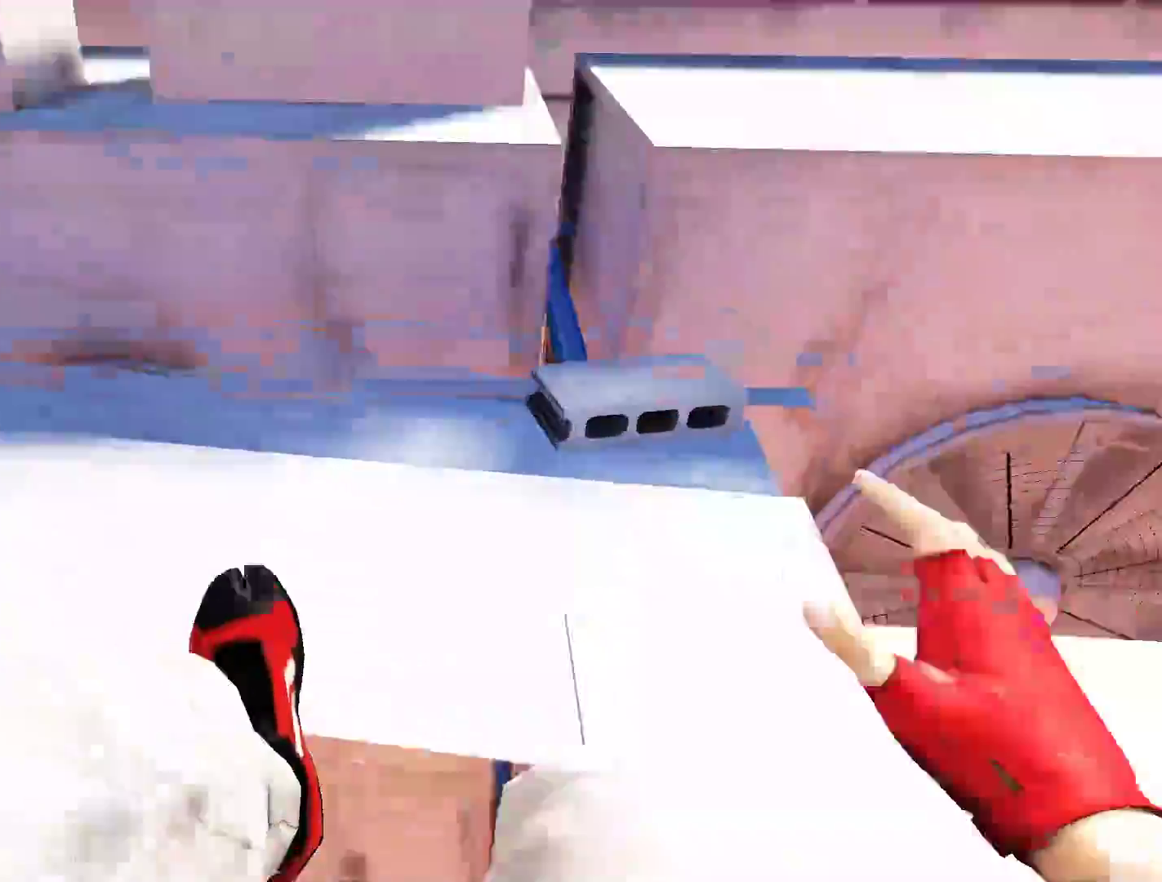
{"keys": ["w"], "mouse": [], "events": [[67, "space", "down"], [150, "space", "up"], [250, "space", "down"], [350, "space", "up"]]}
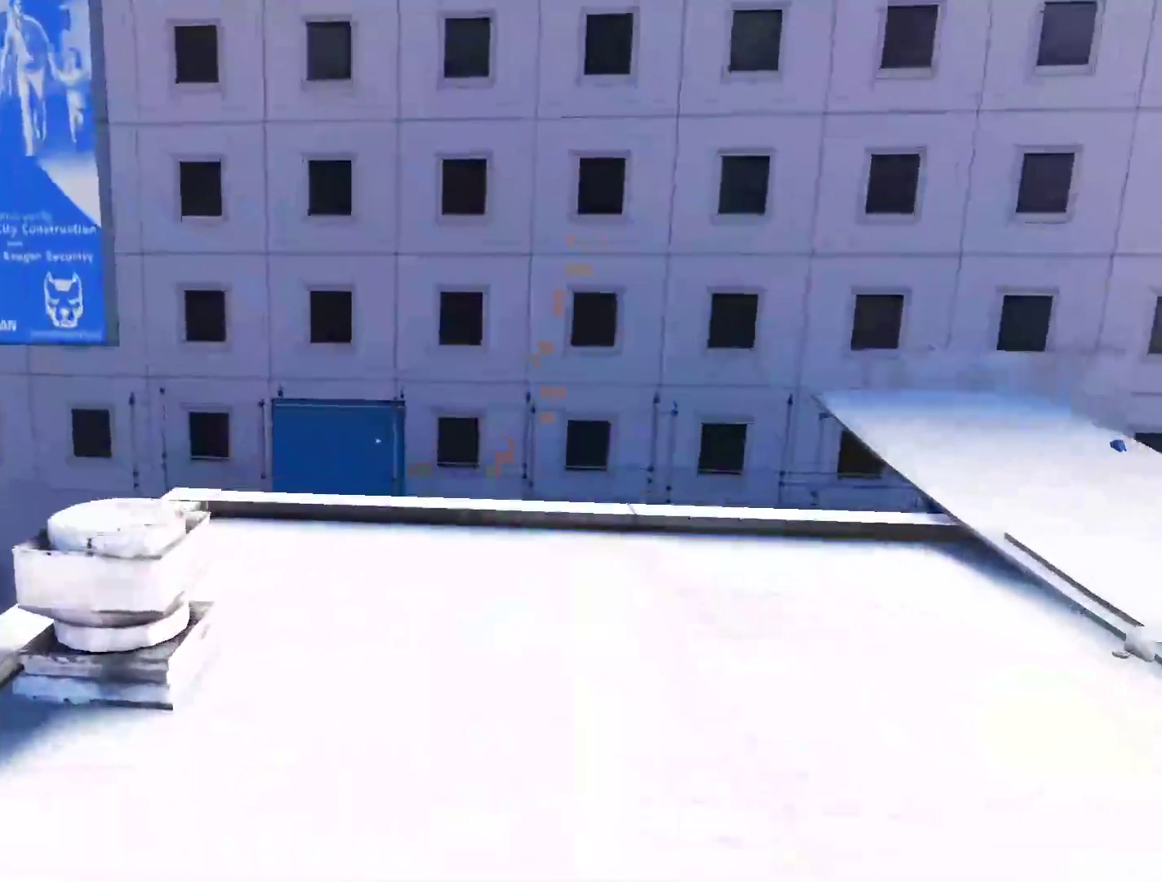
{"keys": ["w"], "mouse": [], "events": []}
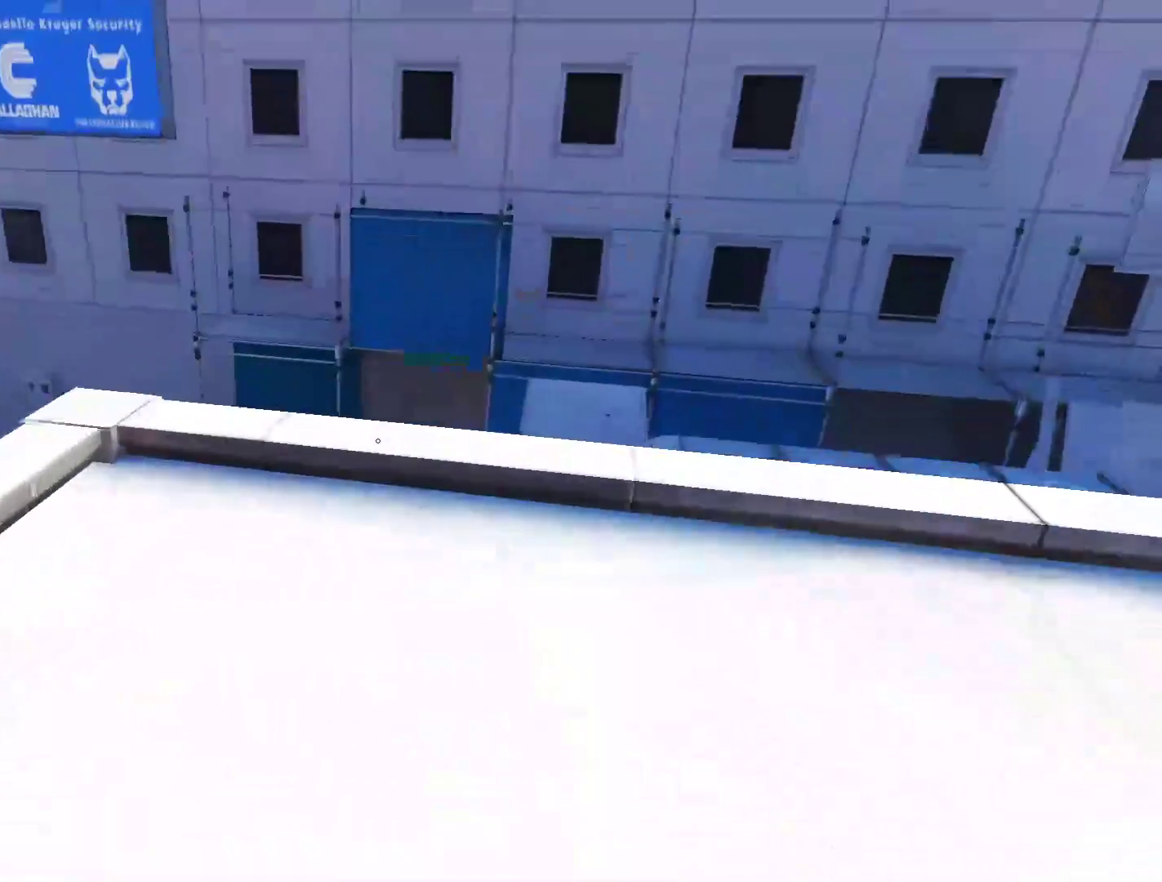
{"keys": ["w"], "mouse": [], "events": []}
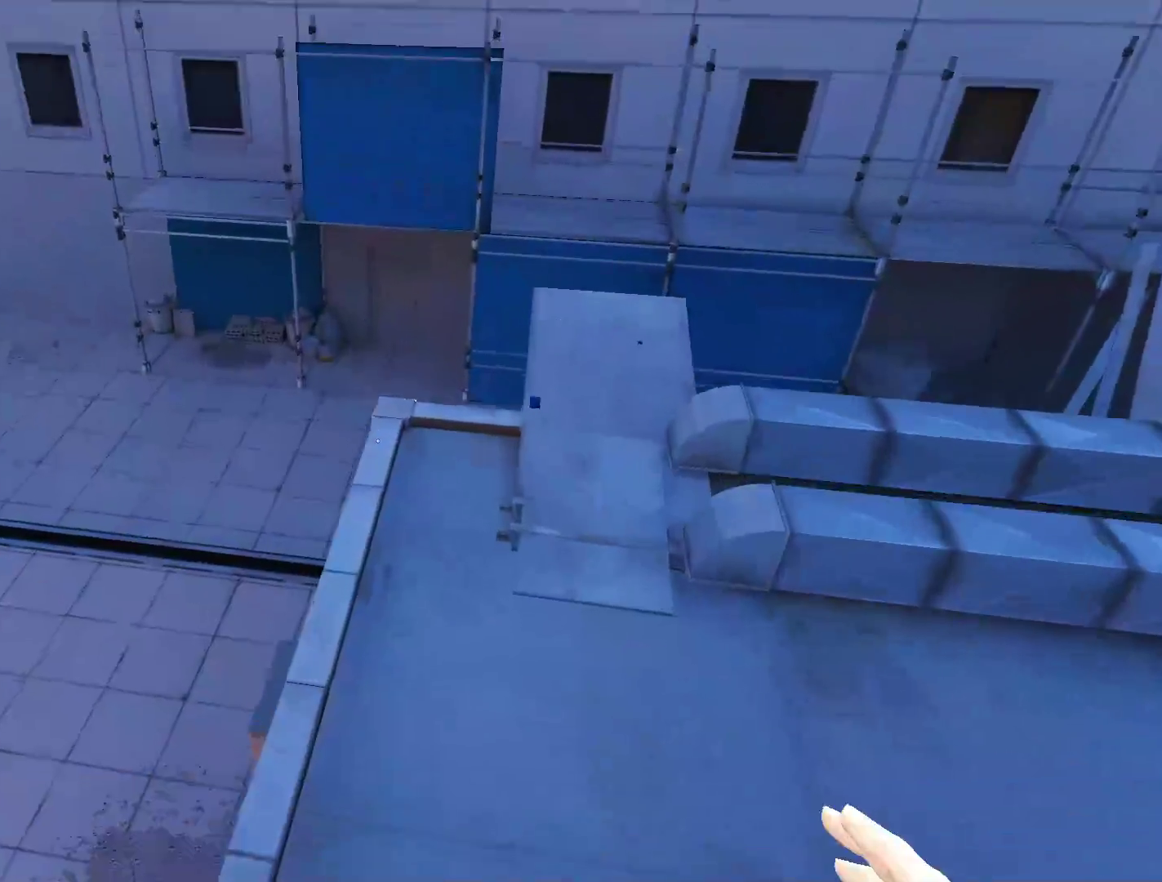
{"keys": ["a", "w"], "mouse": [], "events": [[483, "a", "down"]]}
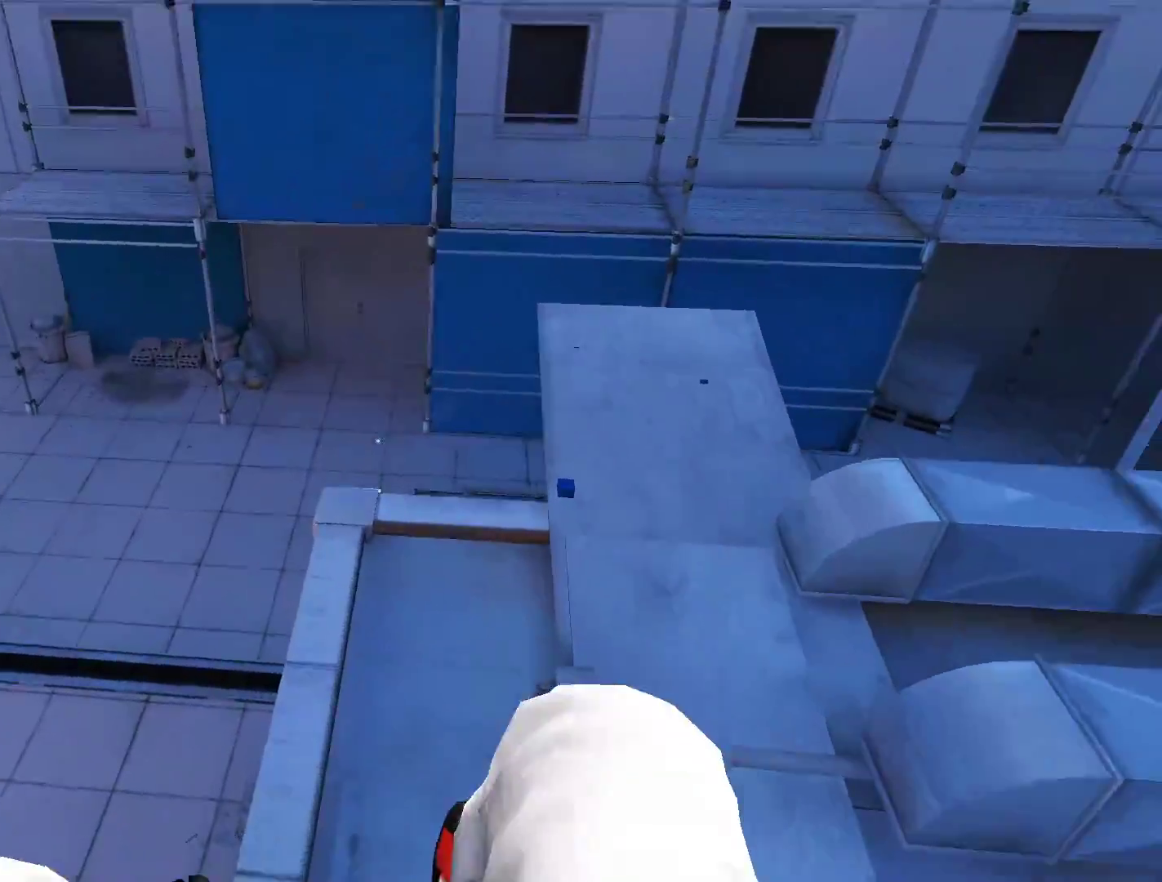
{"keys": ["a", "w"], "mouse": [], "events": [[83, "w", "up"], [400, "space", "down"], [500, "space", "up"], [500, "w", "down"]]}
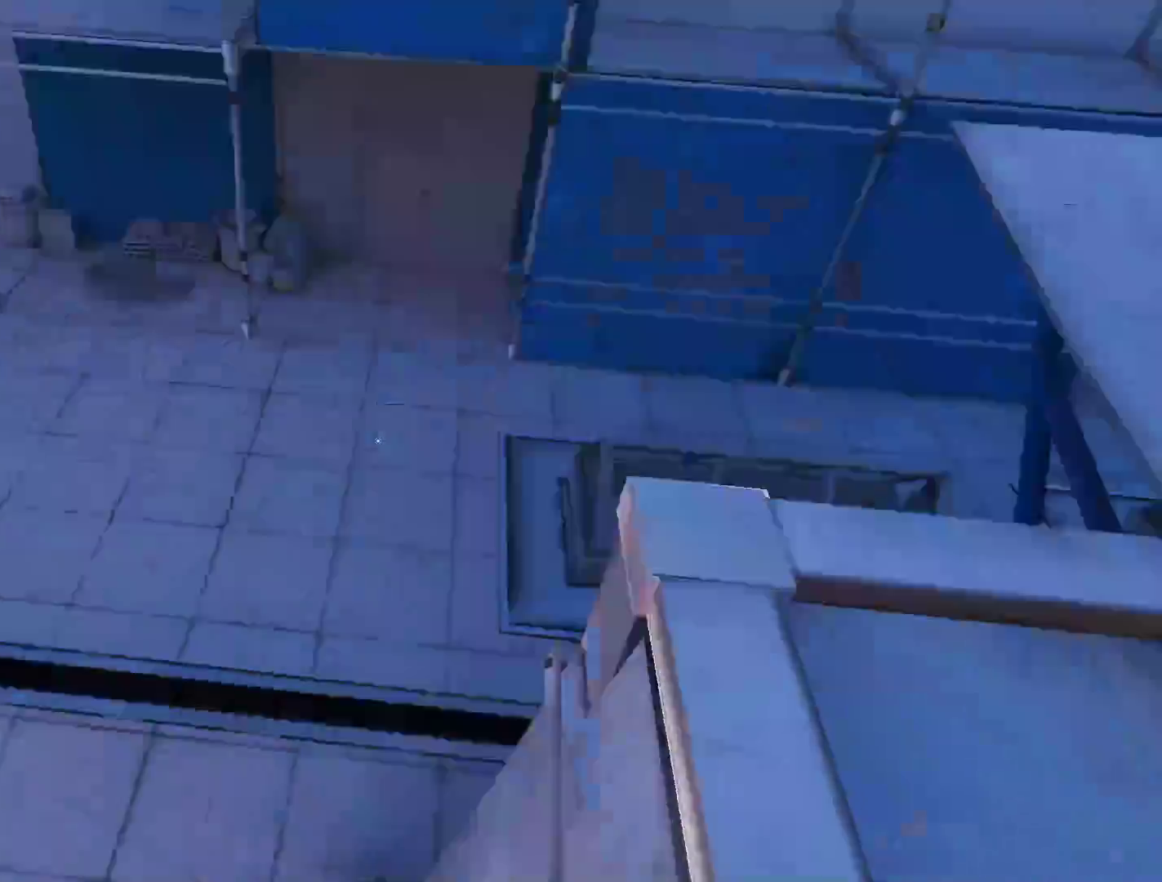
{"keys": ["w"], "mouse": [], "events": [[50, "a", "up"]]}
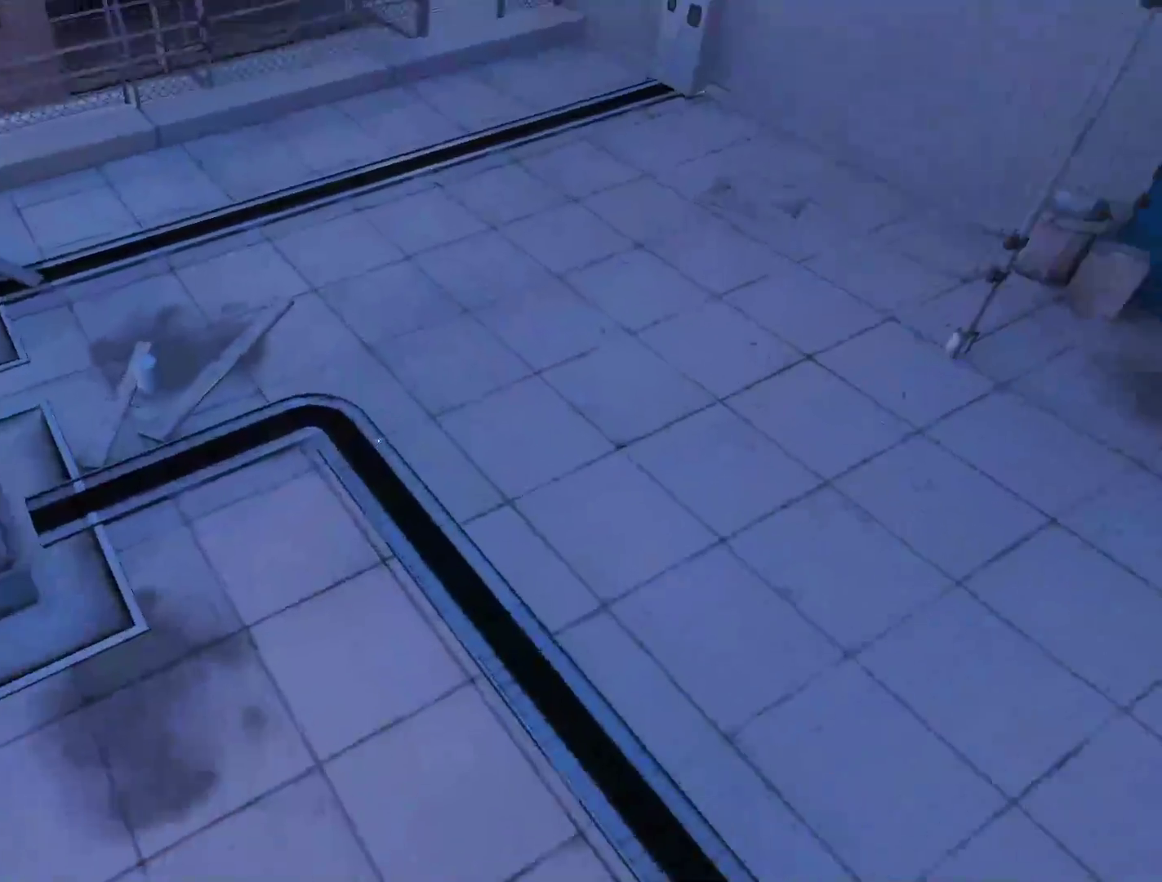
{"keys": ["w"], "mouse": [], "events": []}
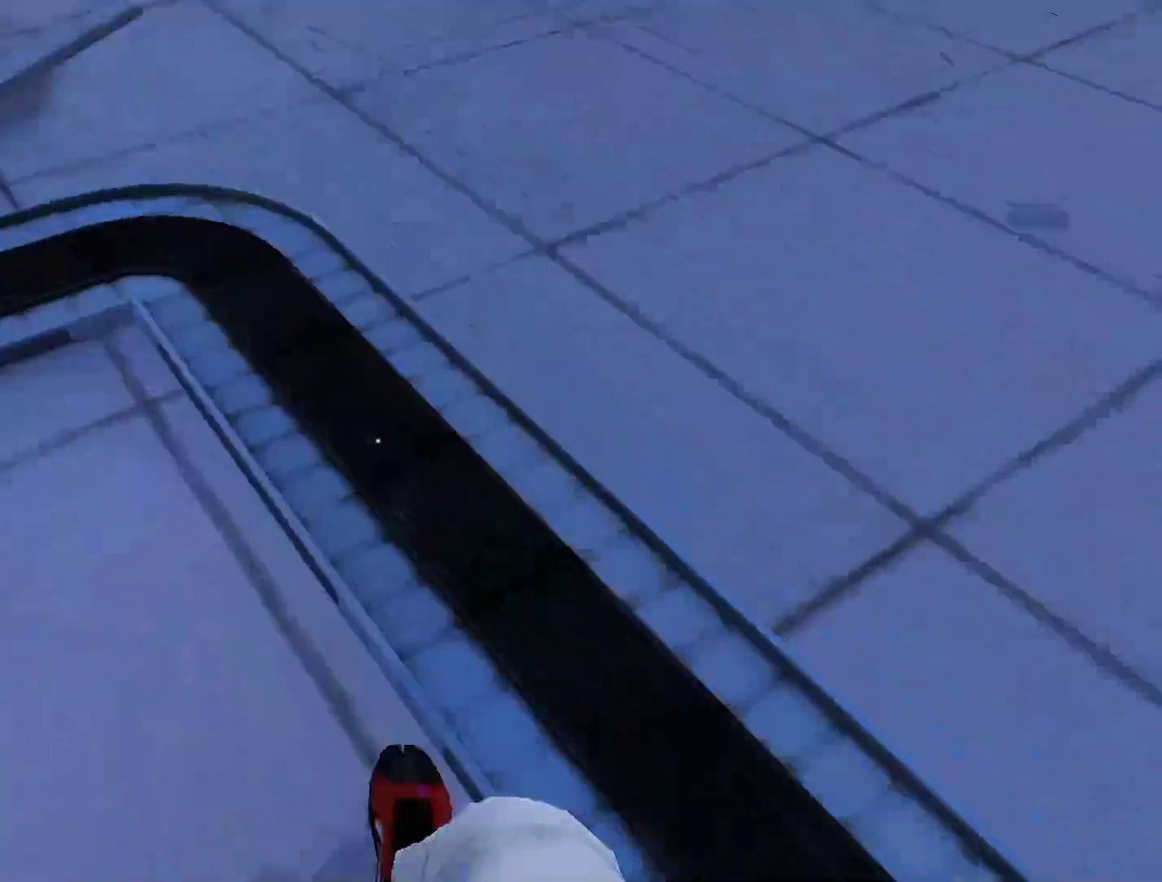
{"keys": ["w"], "mouse": [], "events": []}
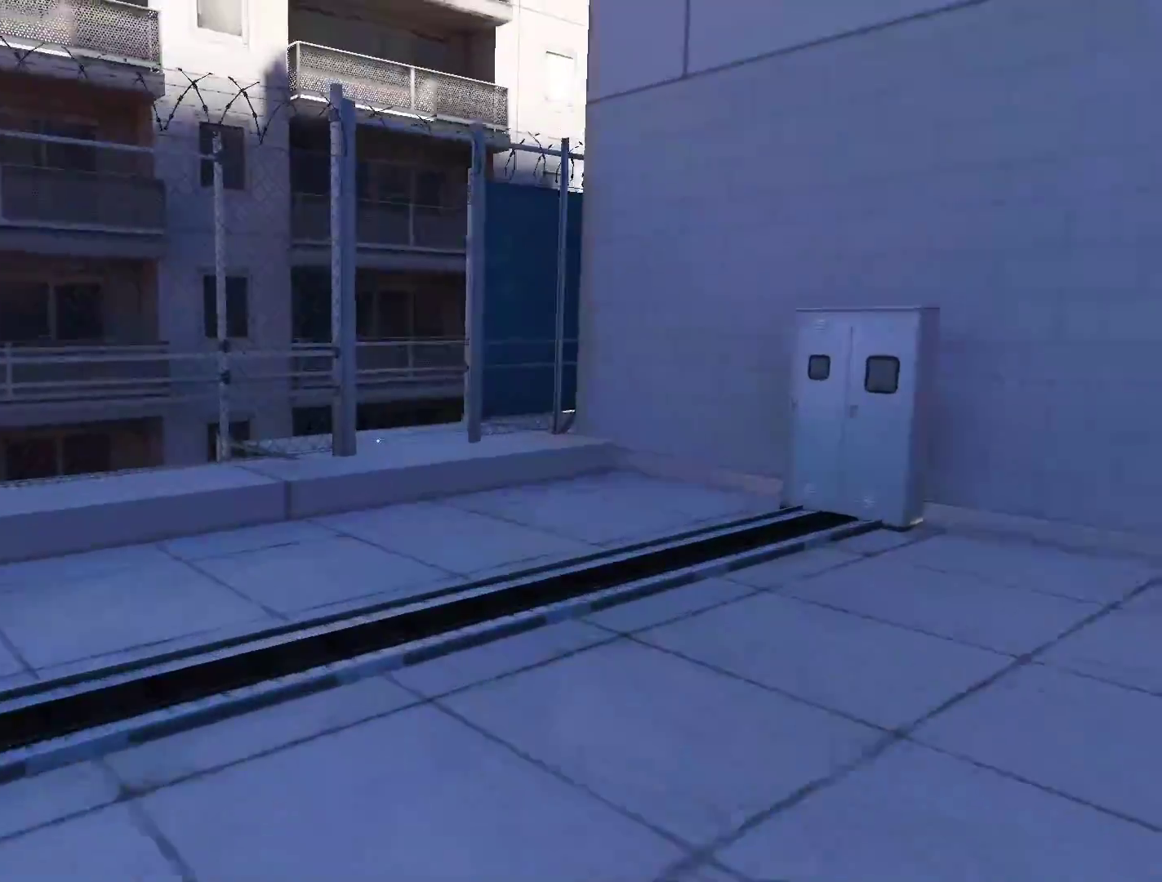
{"keys": ["w"], "mouse": [], "events": []}
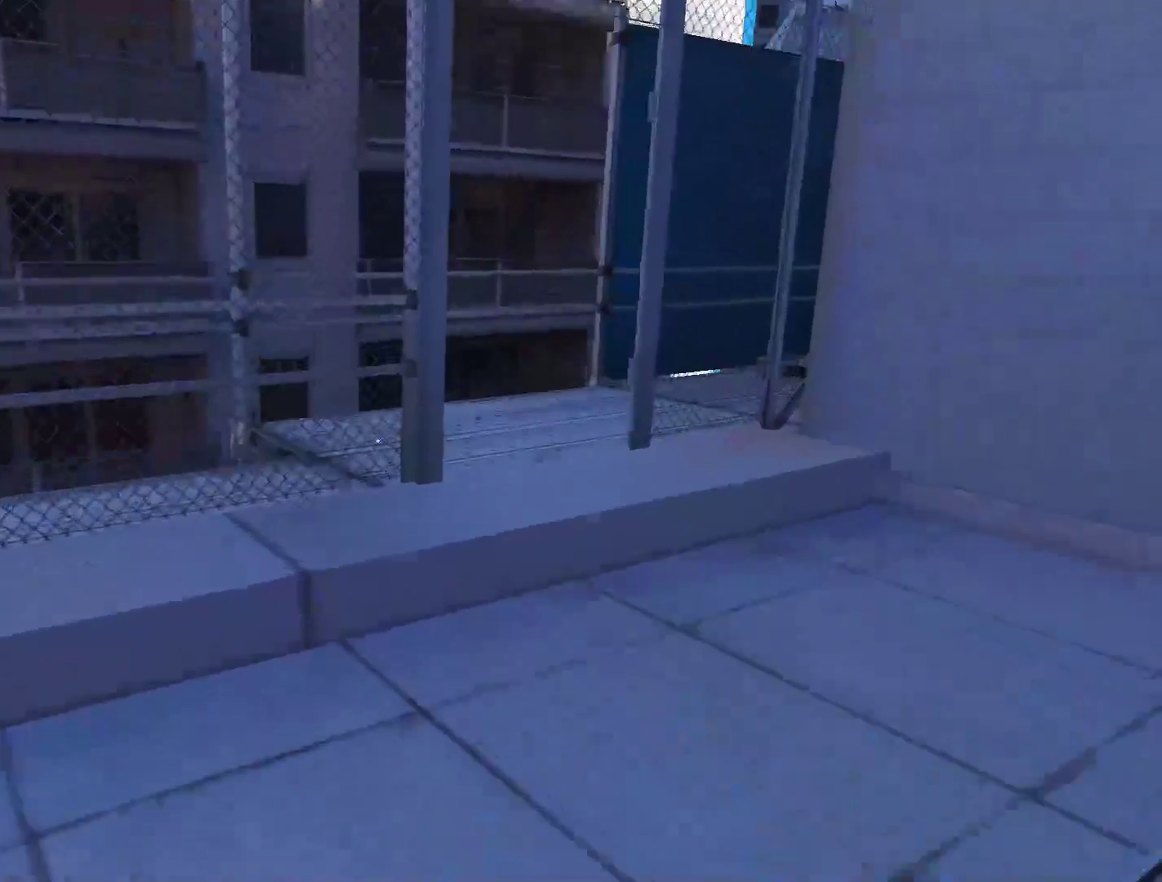
{"keys": ["shift", "w"], "mouse": [], "events": [[17, "space", "down"], [150, "space", "up"], [483, "shift", "down"]]}
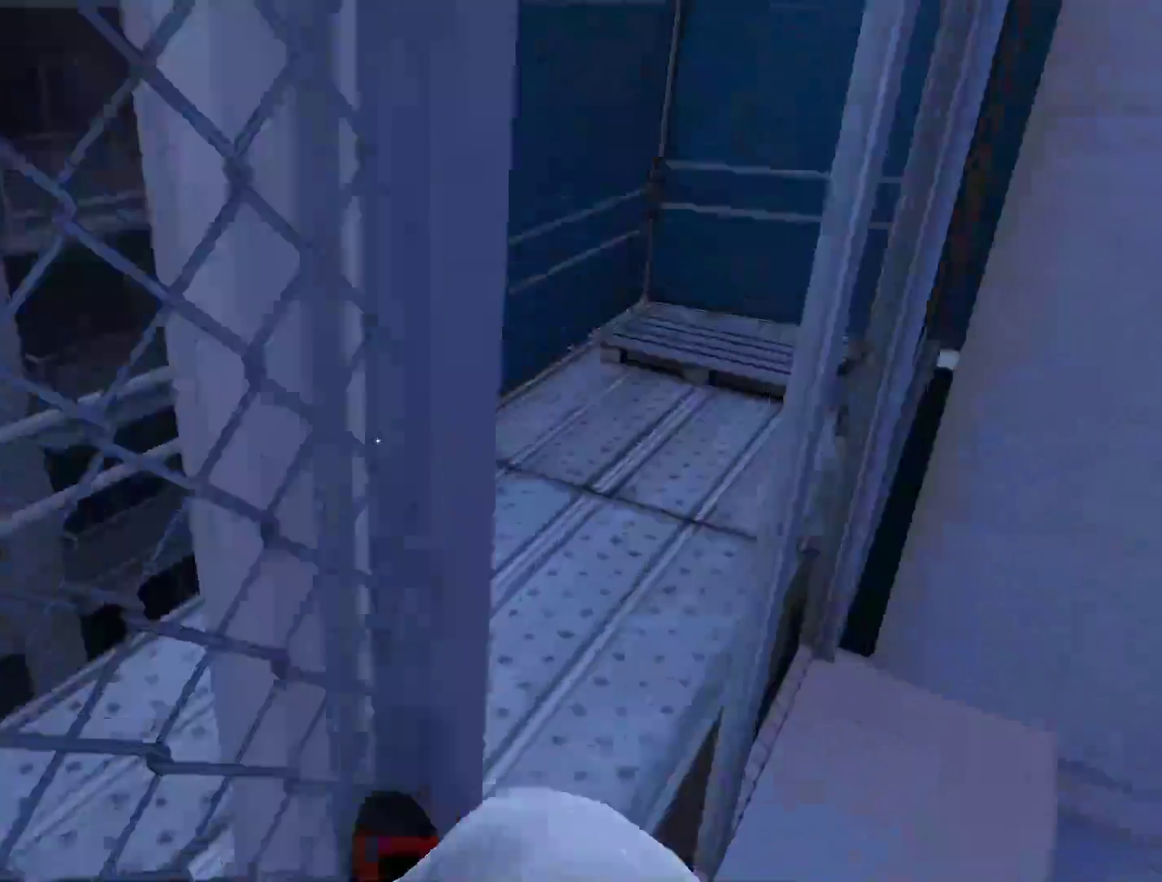
{"keys": ["w"], "mouse": [], "events": [[133, "shift", "up"], [400, "space", "down"], [500, "space", "up"]]}
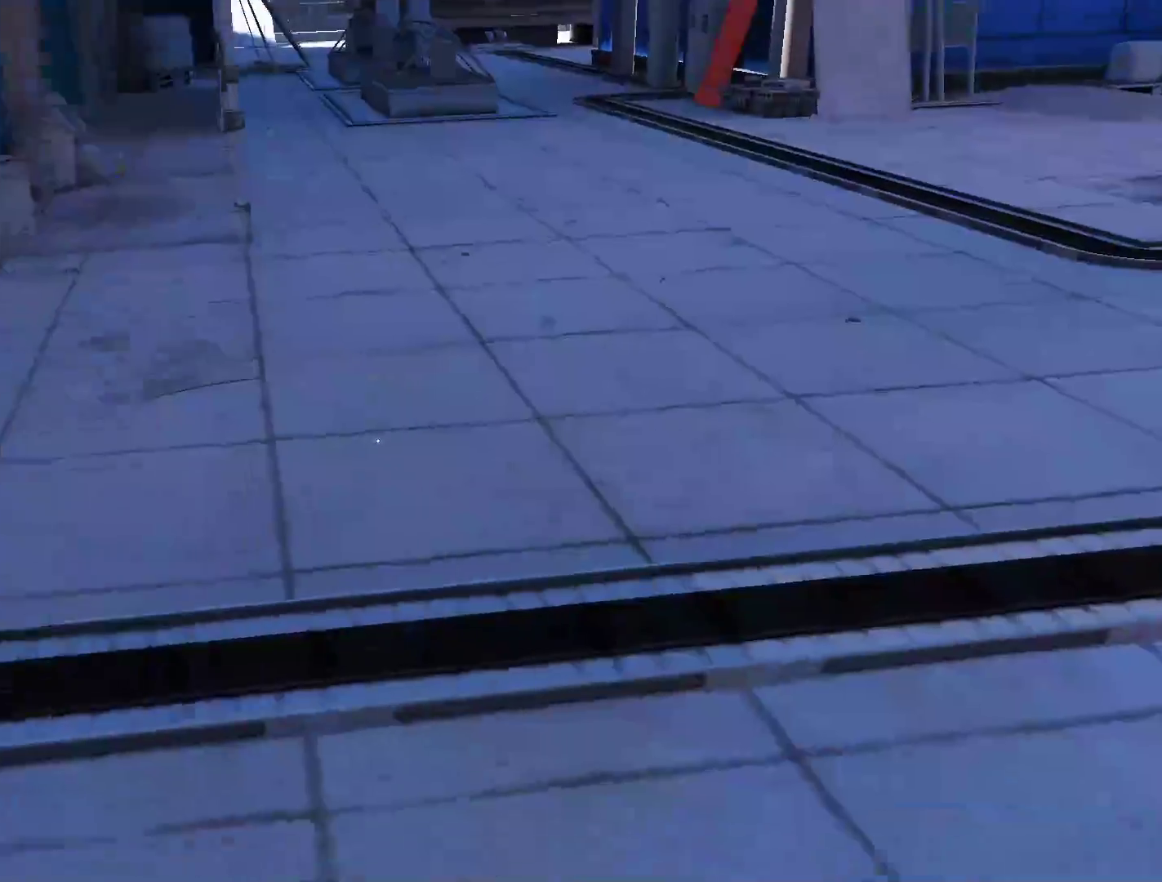
{"keys": [], "mouse": [], "events": [[100, "space", "down"], [100, "w", "up"], [183, "space", "up"], [283, "space", "down"], [417, "space", "up"]]}
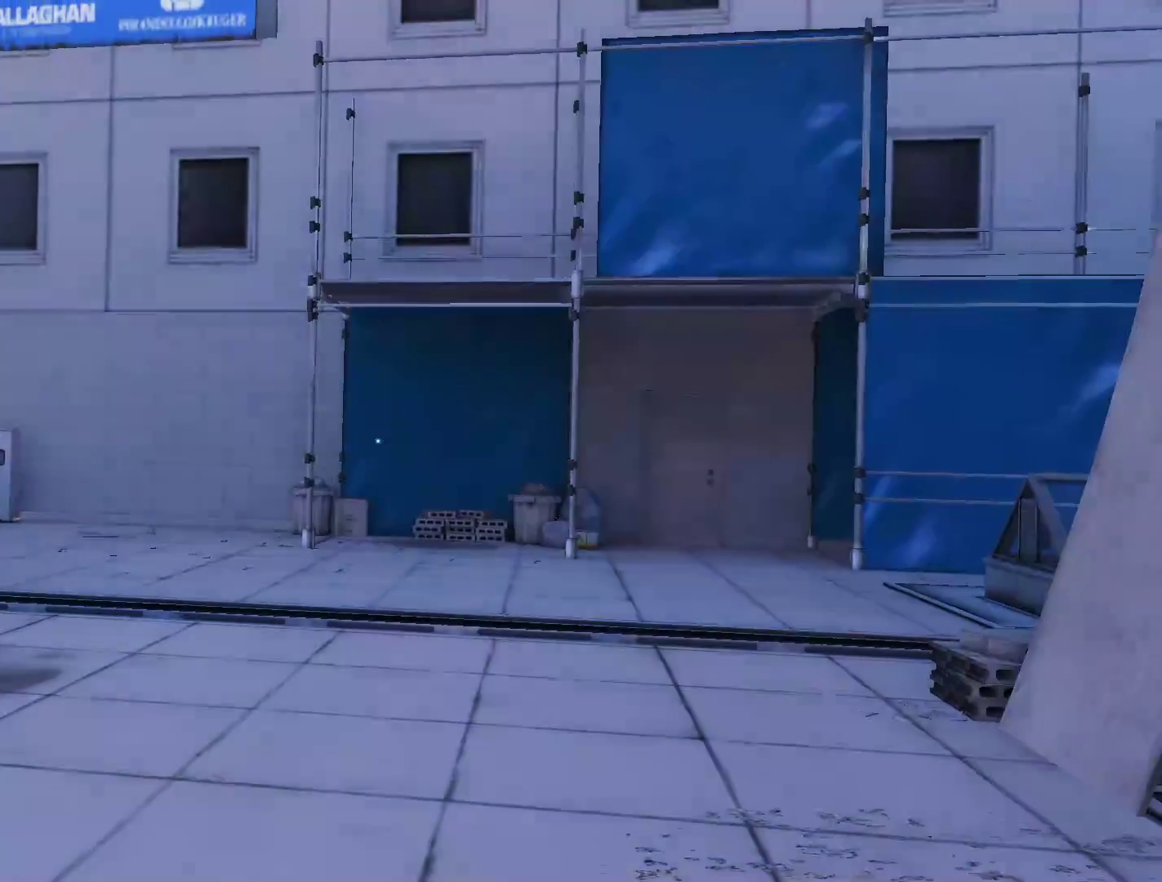
{"keys": [], "mouse": [], "events": [[17, "space", "down"], [117, "space", "up"], [200, "space", "down"], [300, "space", "up"], [400, "space", "down"], [483, "space", "up"]]}
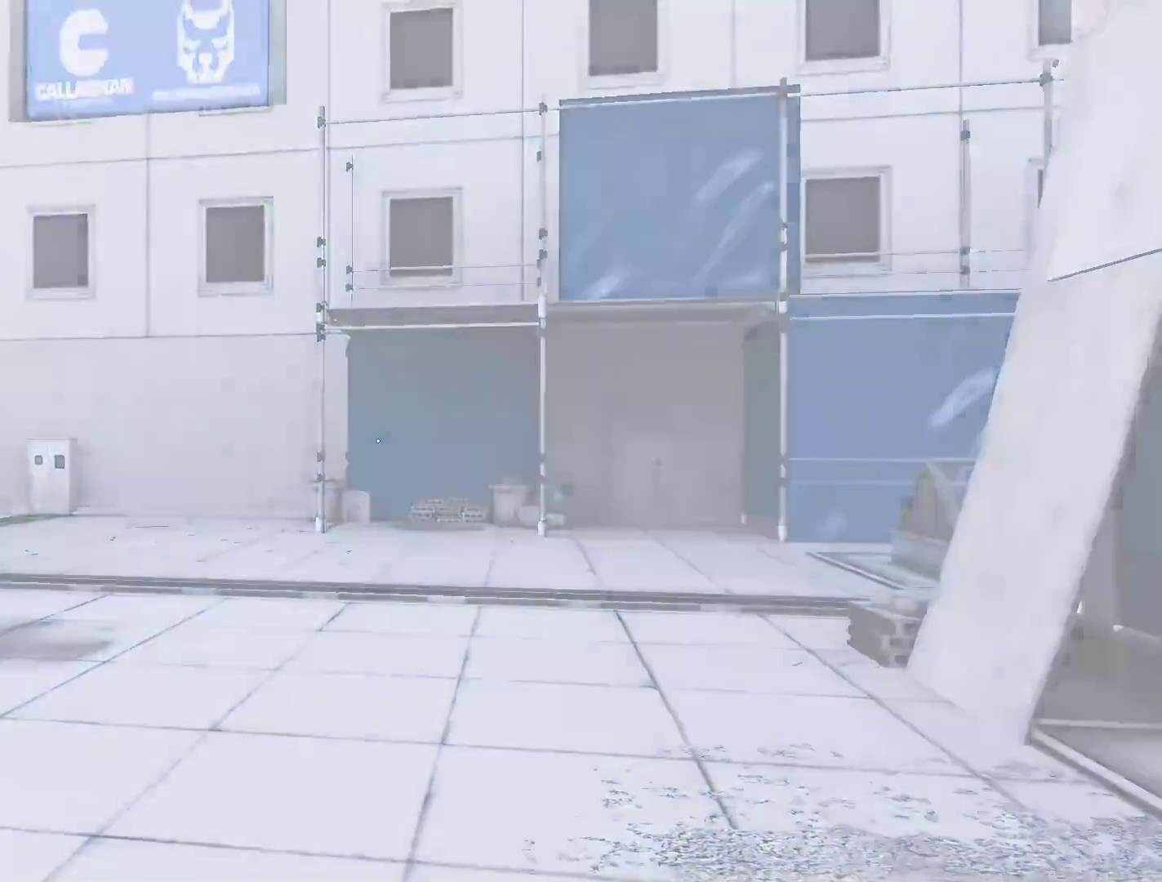
{"keys": ["space"], "mouse": [], "events": [[83, "space", "down"], [217, "space", "up"], [317, "space", "down"], [400, "space", "up"], [500, "space", "down"]]}
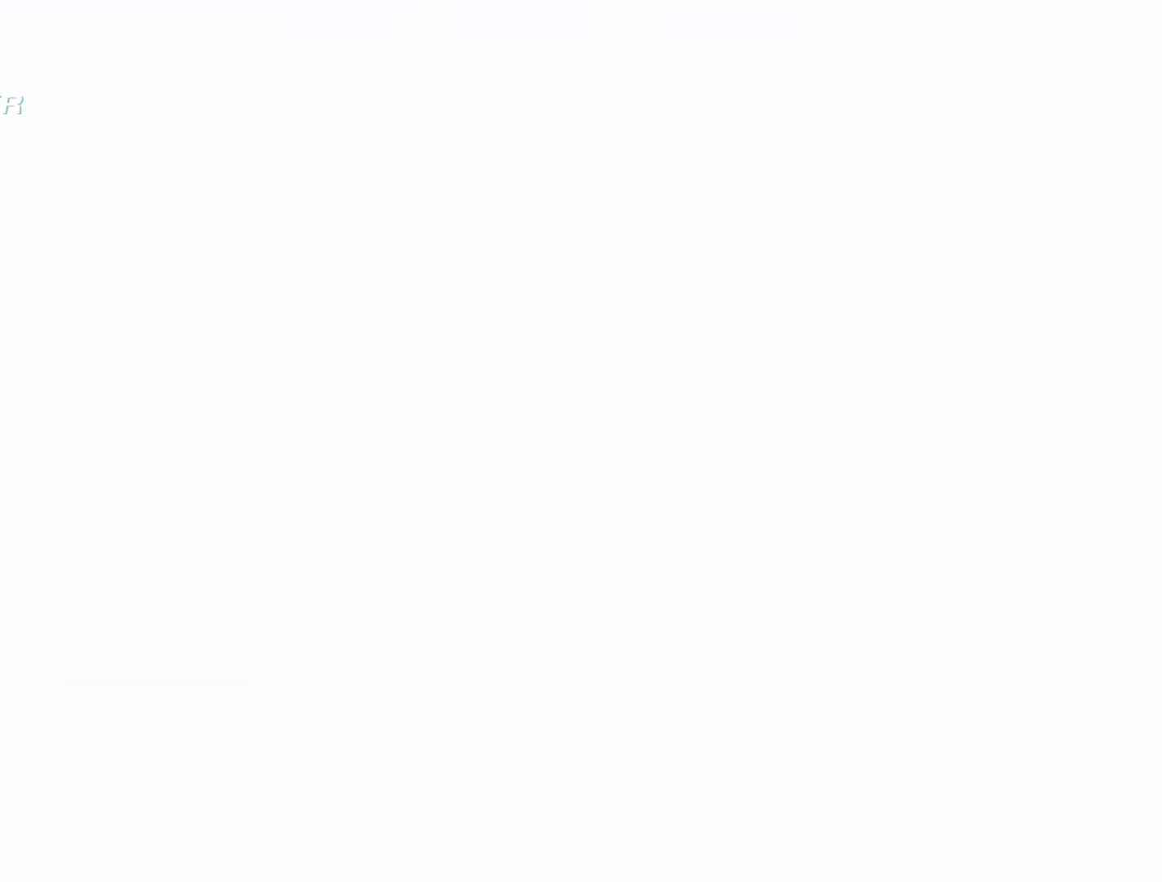
{"keys": ["space"], "mouse": [], "events": [[133, "space", "up"], [233, "space", "down"], [333, "space", "up"], [467, "space", "down"]]}
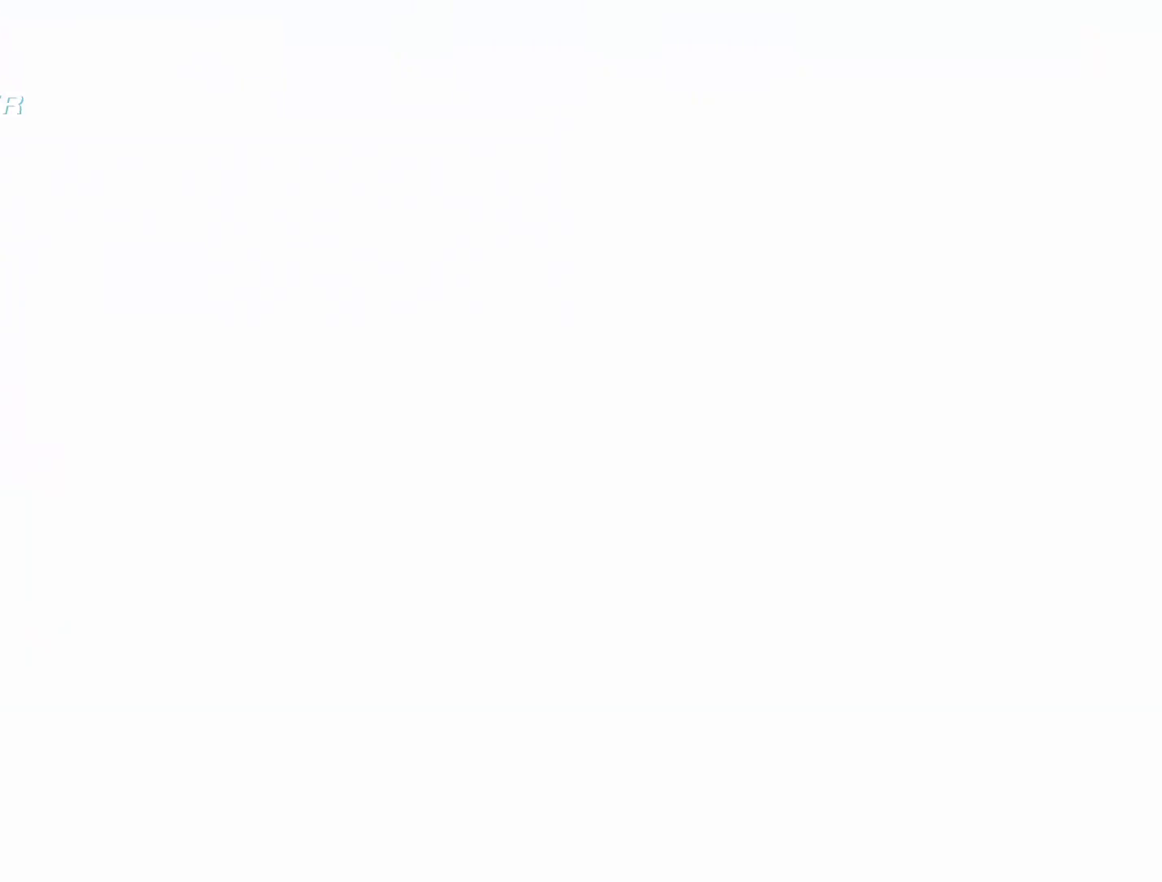
{"keys": ["space"], "mouse": [], "events": [[117, "space", "up"], [200, "space", "down"], [300, "space", "up"], [483, "space", "down"]]}
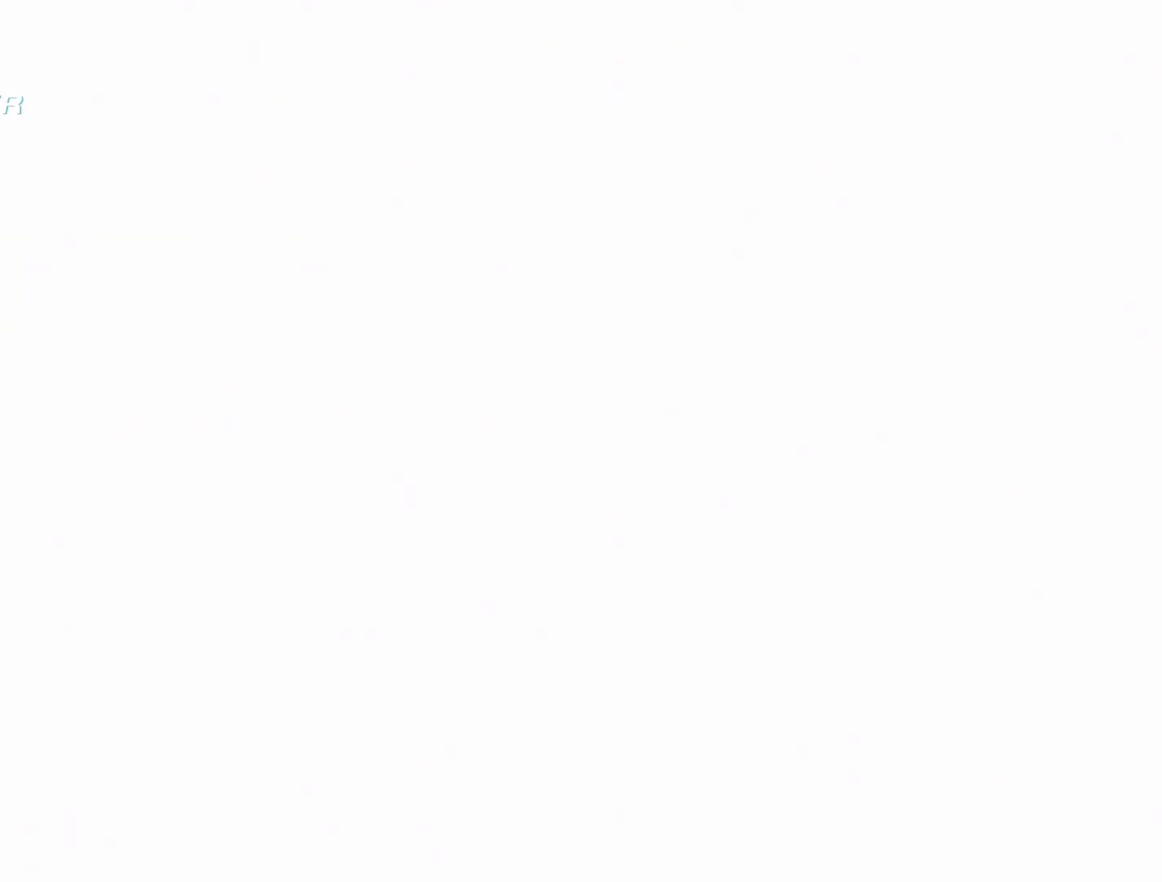
{"keys": ["space"], "mouse": [], "events": [[33, "space", "up"], [267, "space", "down"], [367, "space", "up"], [500, "space", "down"]]}
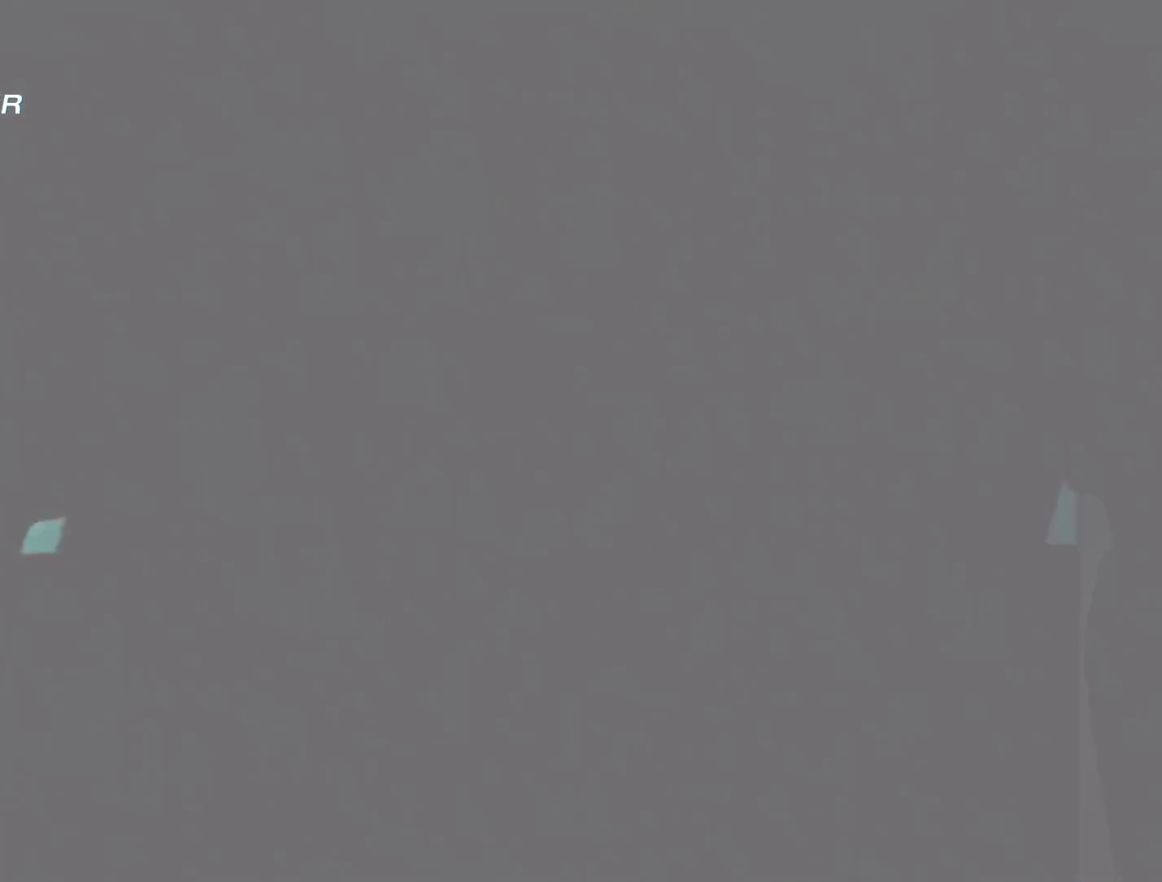
{"keys": [], "mouse": [], "events": [[100, "space", "up"], [333, "space", "down"], [467, "space", "up"]]}